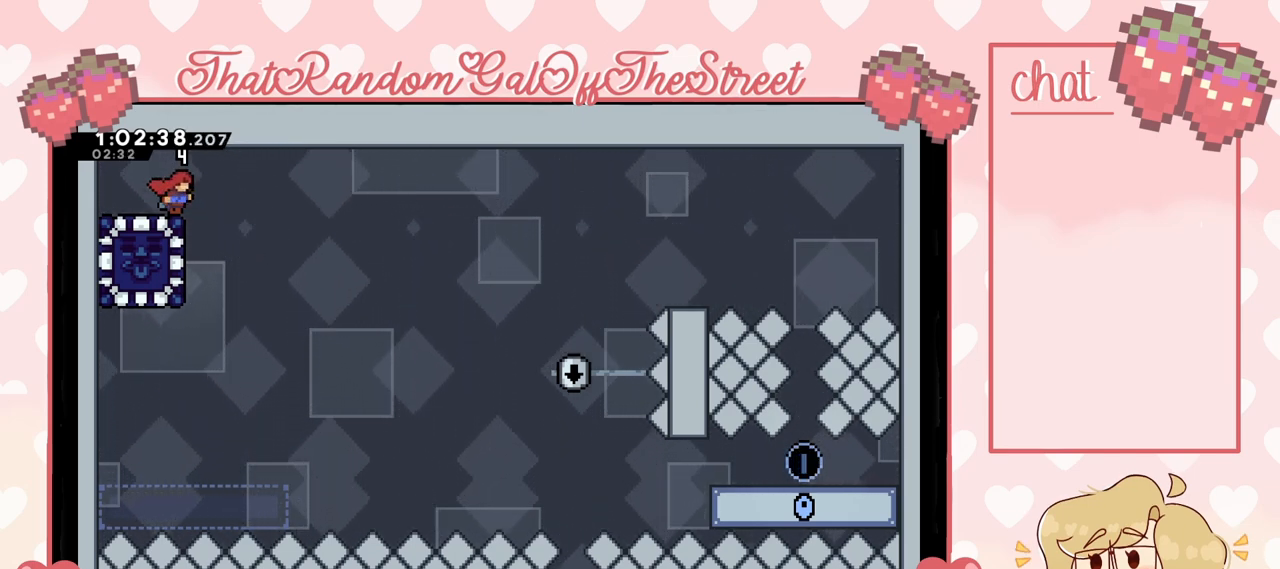
Gameplay with a controller (Xbox layout); each line is a JSON object with the inputs held at the frame after it. "events" lists button and stick changes between this image and that frame as [ms after this image, input, new state], when the widget could be followed in between.
{"buttons": [], "left_stick": "left", "right_stick": "center", "events": [[433, "left_stick", "left"]]}
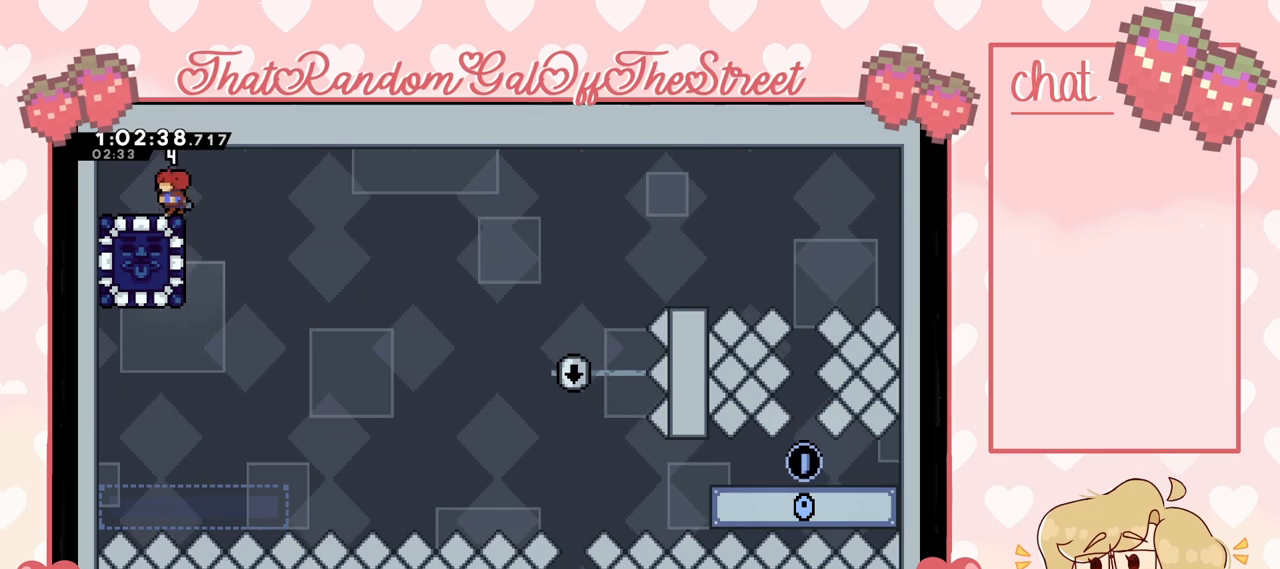
{"buttons": [], "left_stick": "left", "right_stick": "center", "events": [[133, "left_stick", "right"], [267, "left_stick", "left"], [400, "left_stick", "right"], [500, "left_stick", "left"]]}
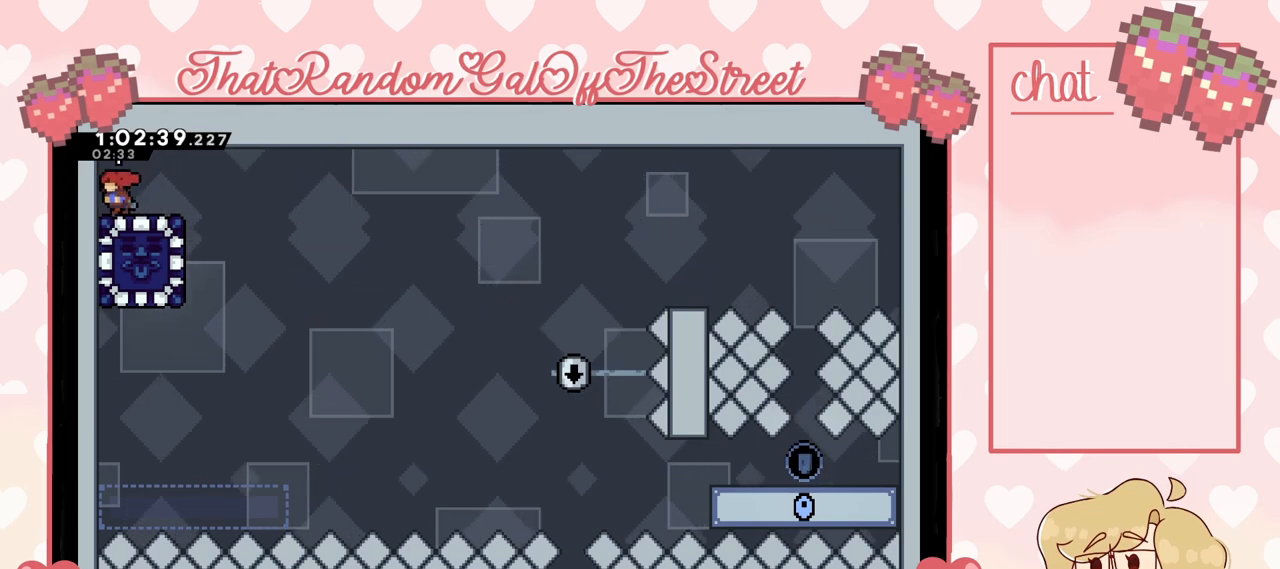
{"buttons": [], "left_stick": "center", "right_stick": "center", "events": [[100, "left_stick", "right"], [500, "left_stick", "center"]]}
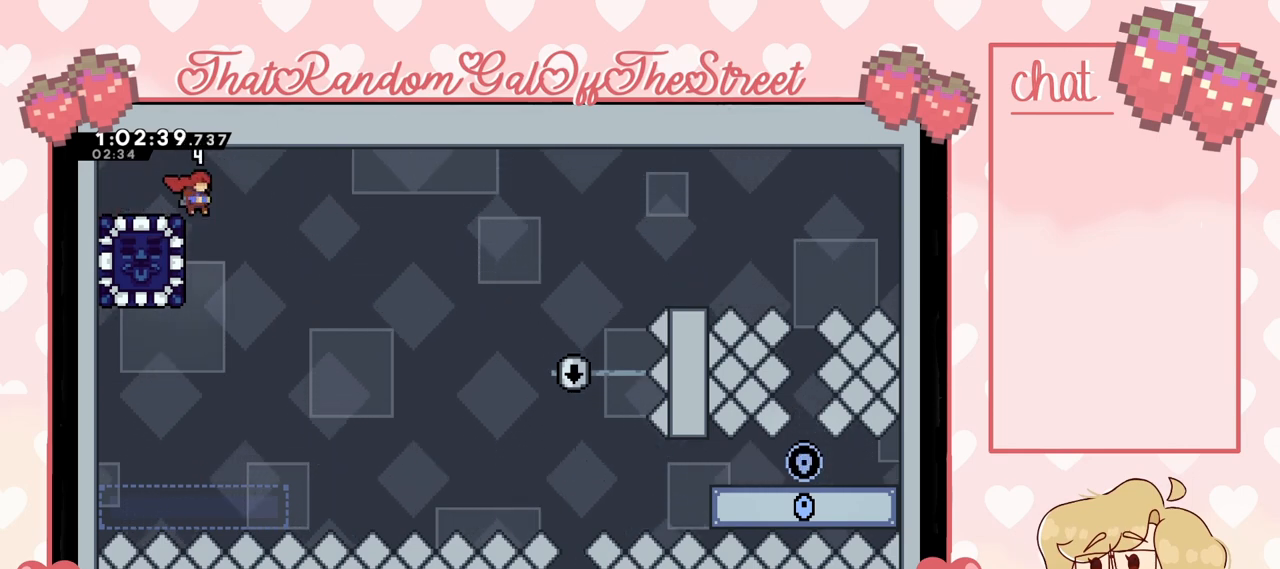
{"buttons": [], "left_stick": "left", "right_stick": "center", "events": [[67, "left_stick", "left"], [233, "X", "down"], [367, "X", "up"]]}
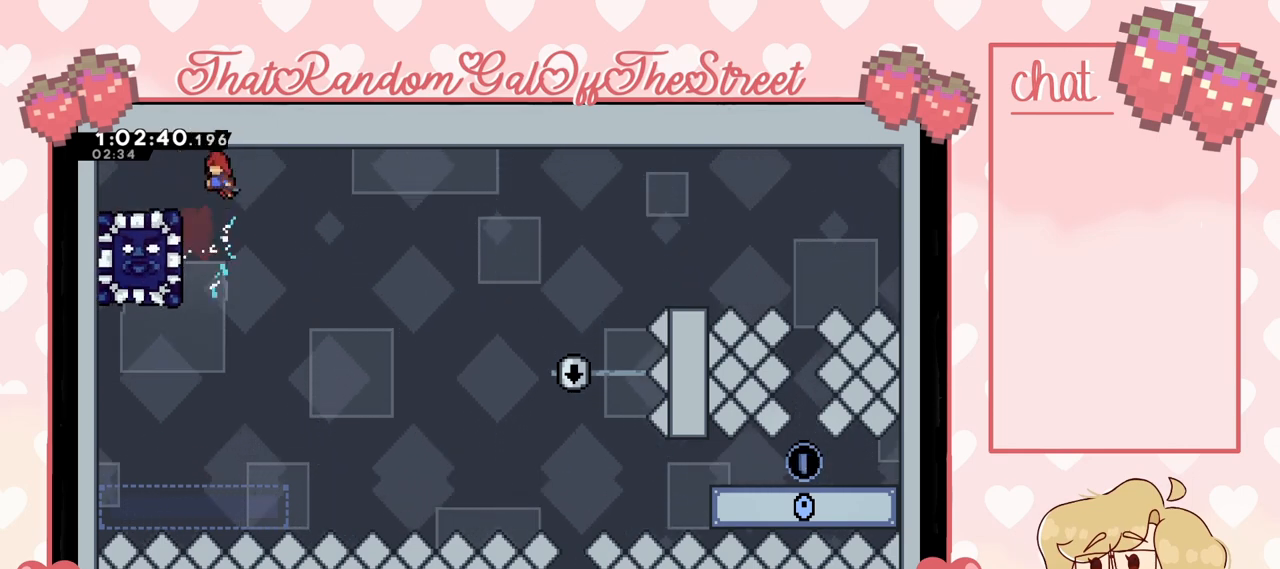
{"buttons": [], "left_stick": "down", "right_stick": "center", "events": [[267, "left_stick", "down"]]}
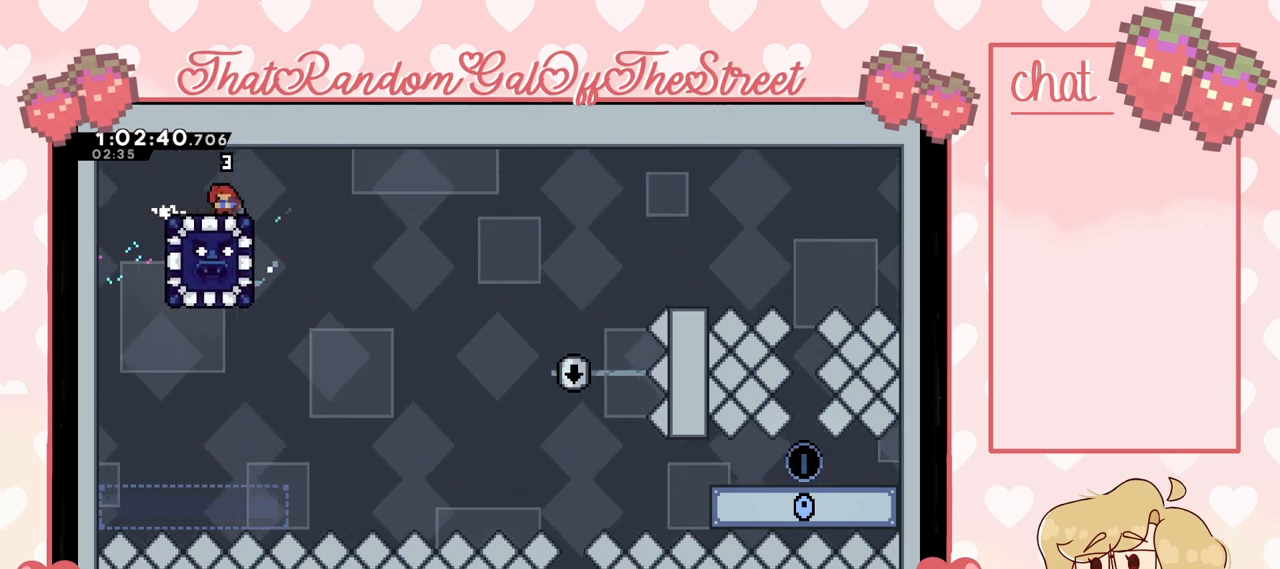
{"buttons": [], "left_stick": "down", "right_stick": "center", "events": []}
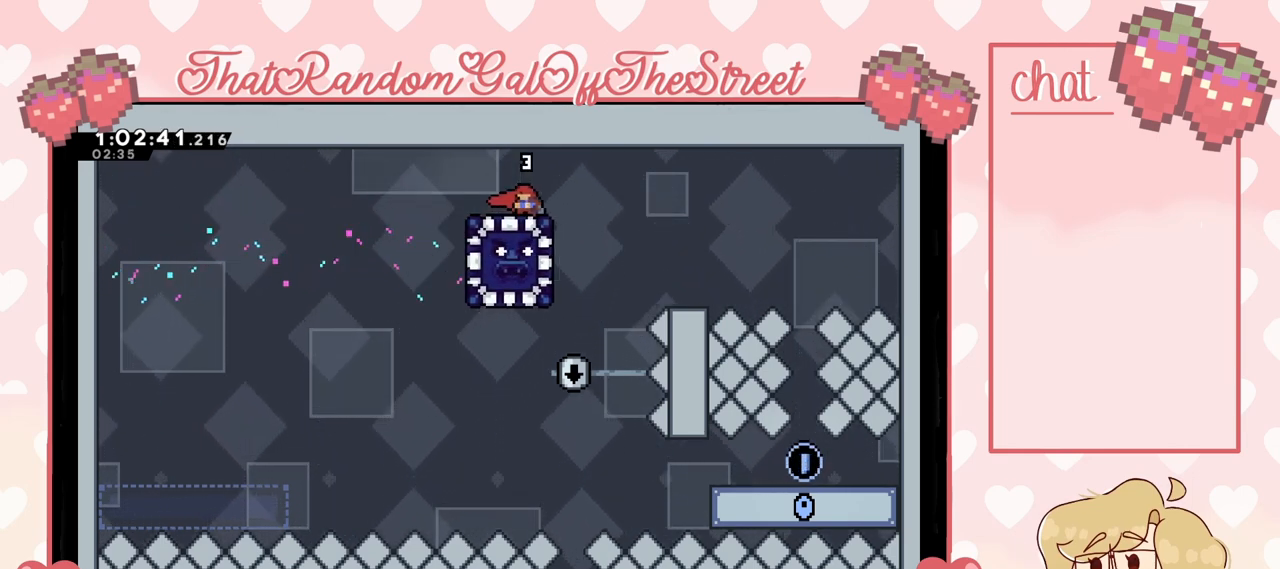
{"buttons": [], "left_stick": "down", "right_stick": "center", "events": []}
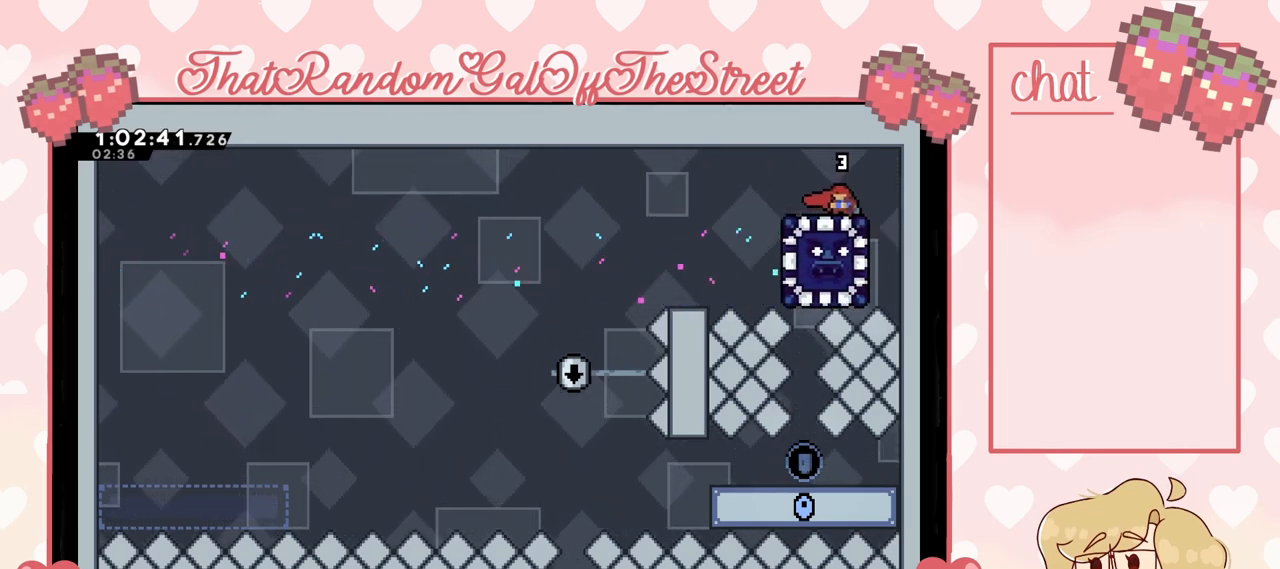
{"buttons": [], "left_stick": "center", "right_stick": "center", "events": [[200, "left_stick", "center"], [333, "left_stick", "left"], [400, "left_stick", "center"]]}
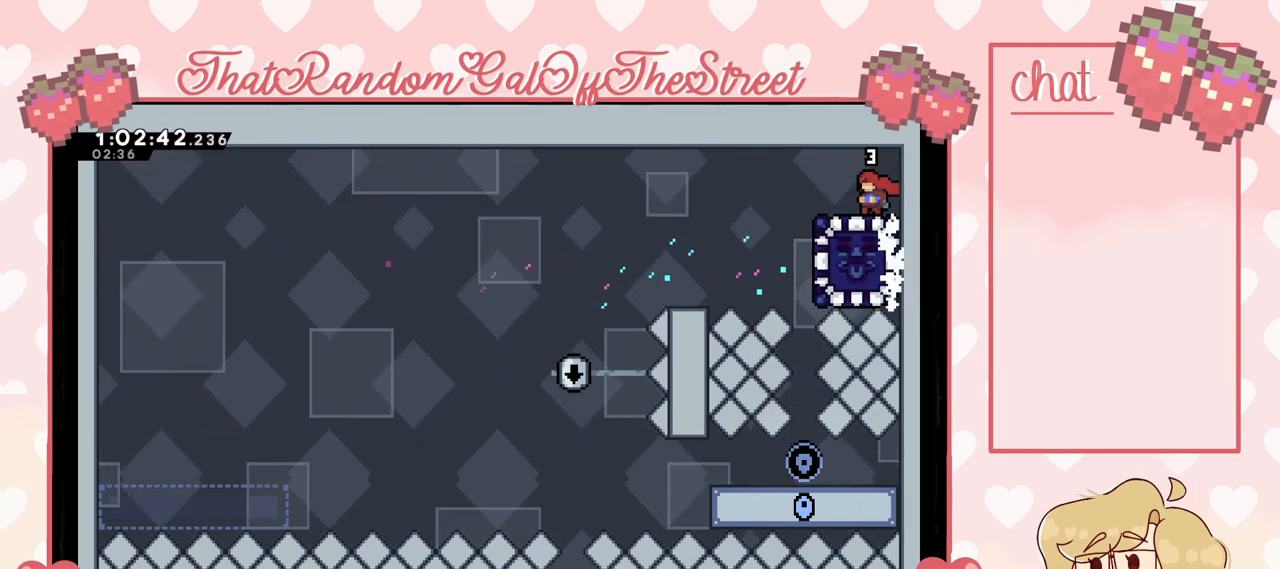
{"buttons": [], "left_stick": "center", "right_stick": "center", "events": []}
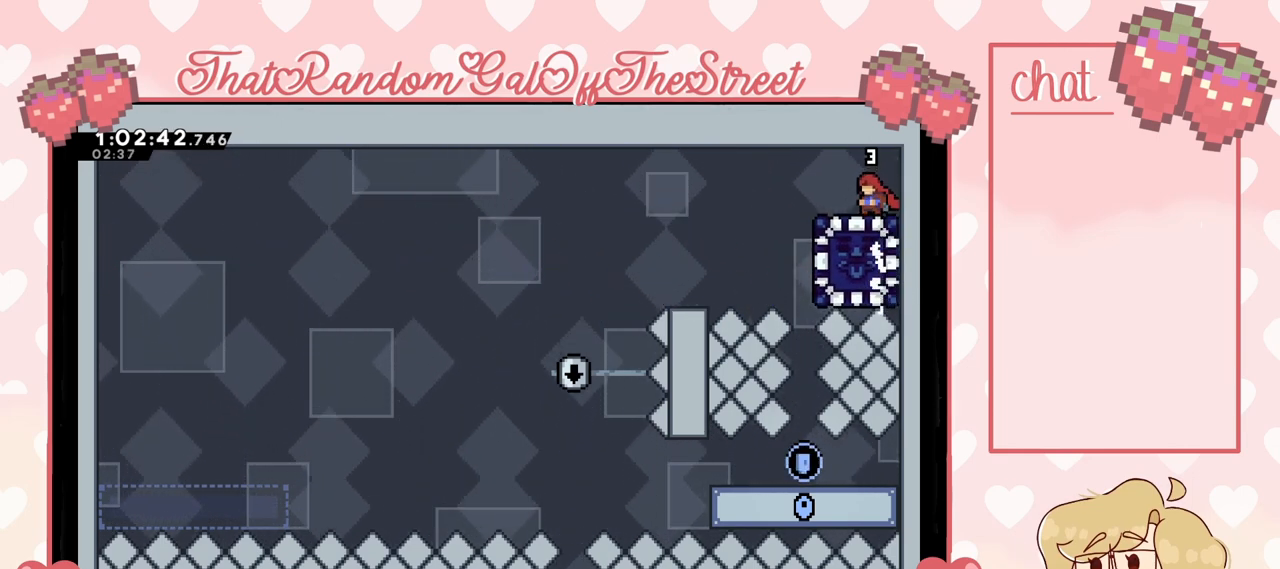
{"buttons": [], "left_stick": "center", "right_stick": "center", "events": [[233, "left_stick", "left"], [500, "left_stick", "center"]]}
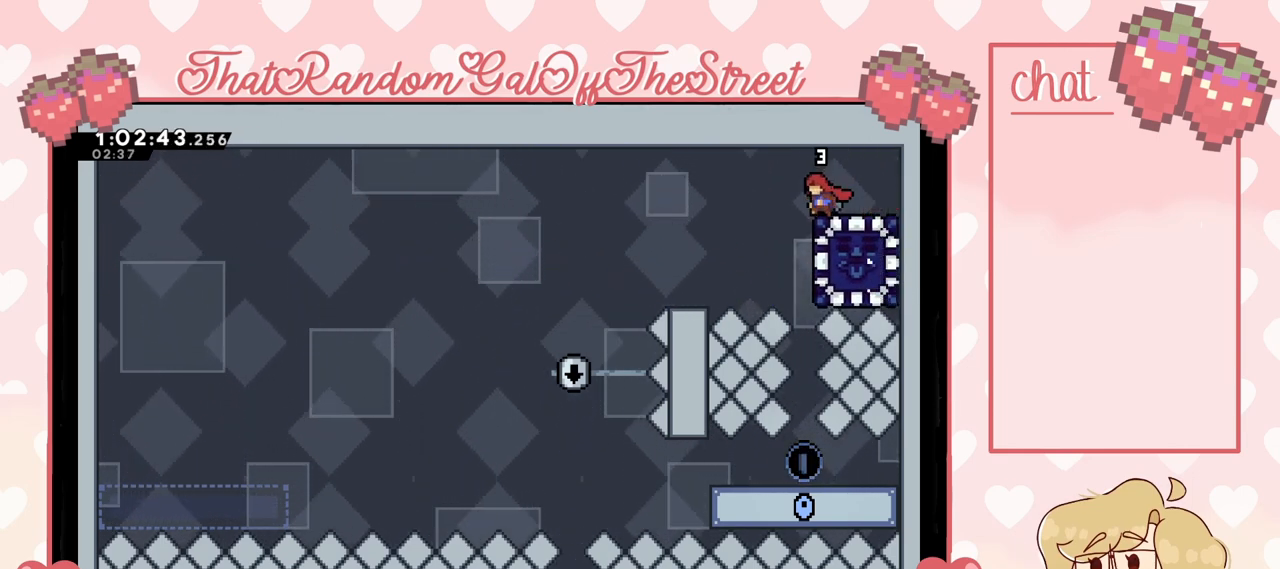
{"buttons": [], "left_stick": "right", "right_stick": "center", "events": [[367, "A", "down"], [367, "left_stick", "left"], [467, "A", "up"], [500, "left_stick", "right"]]}
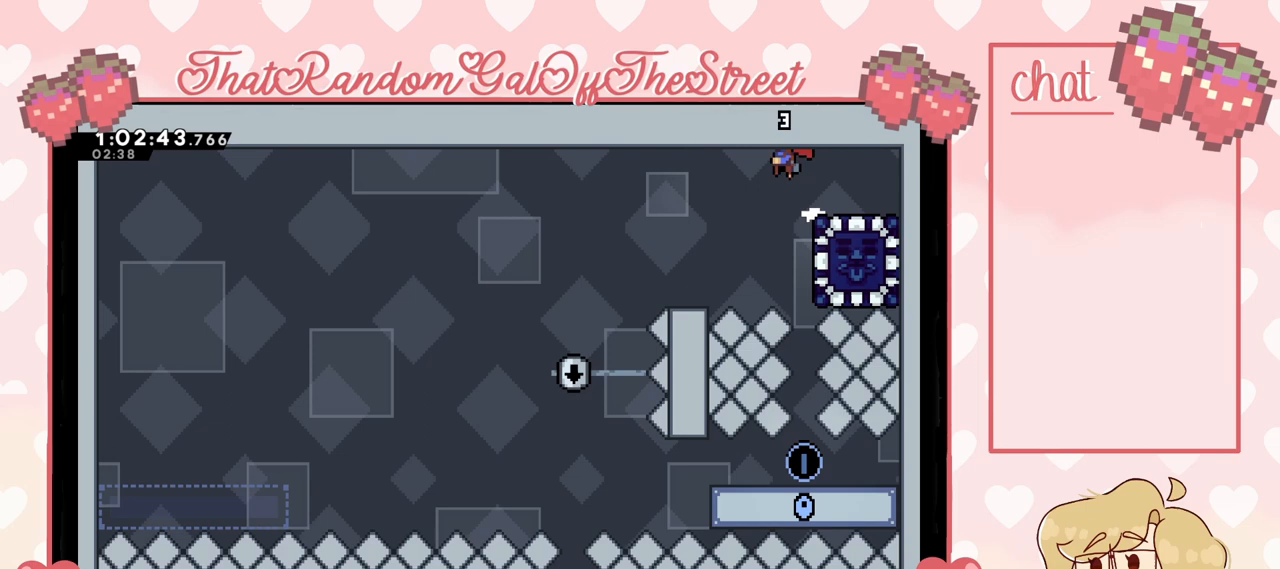
{"buttons": ["L2"], "left_stick": "center", "right_stick": "center", "events": [[167, "L2", "down"], [500, "left_stick", "center"]]}
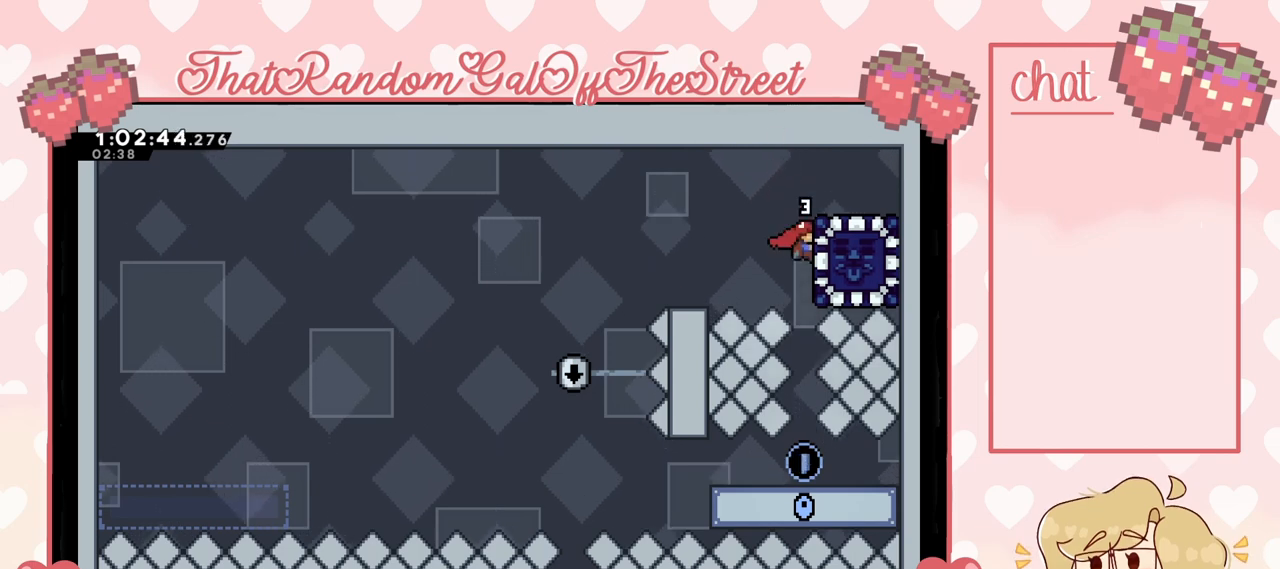
{"buttons": ["L2"], "left_stick": "center", "right_stick": "center", "events": []}
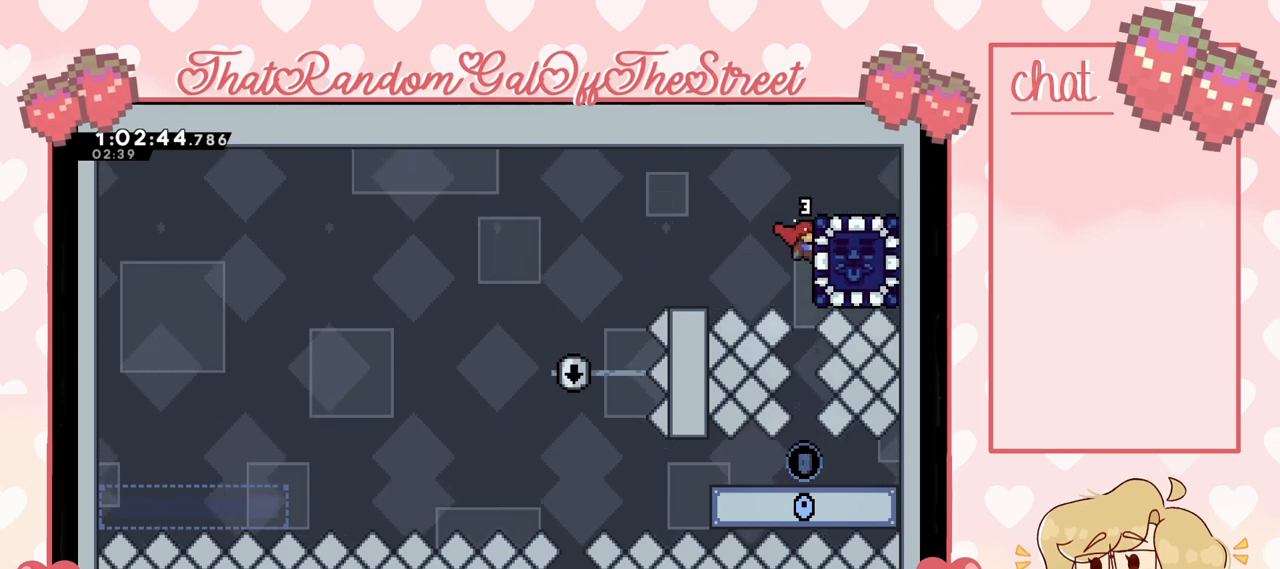
{"buttons": ["L2"], "left_stick": "center", "right_stick": "center", "events": []}
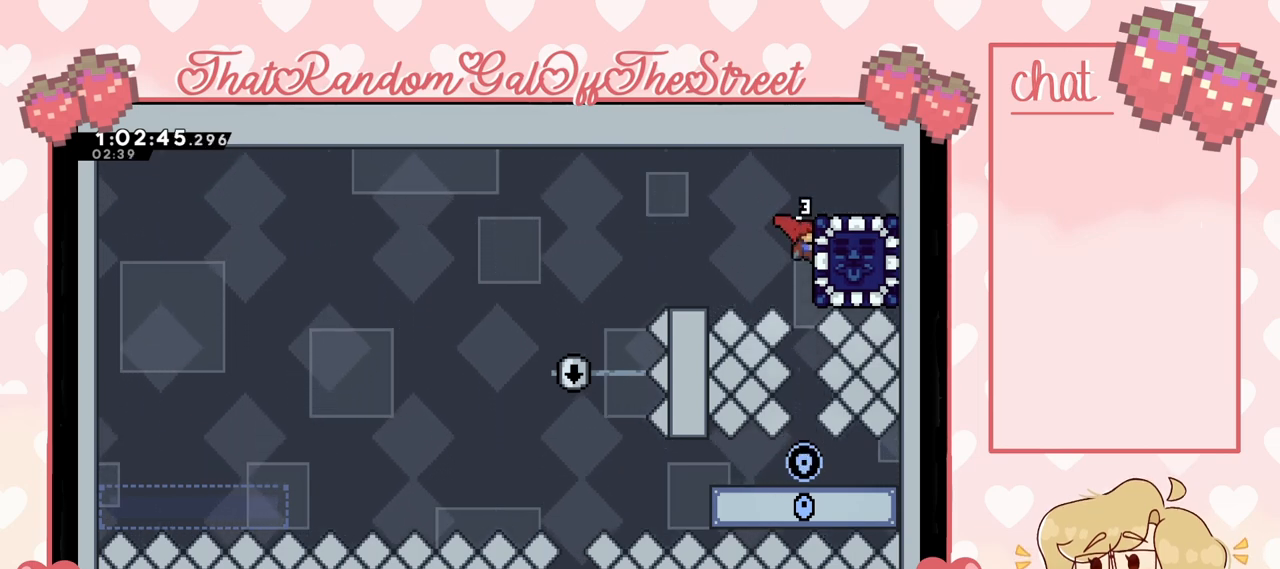
{"buttons": ["L2"], "left_stick": "center", "right_stick": "center", "events": []}
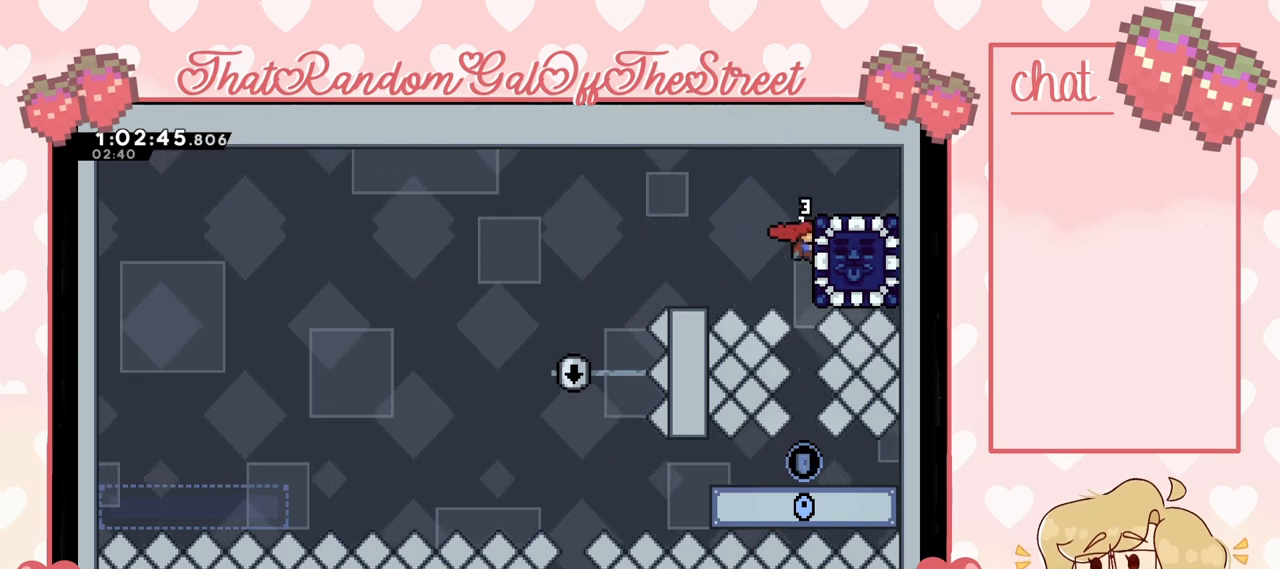
{"buttons": ["L2"], "left_stick": "center", "right_stick": "center", "events": []}
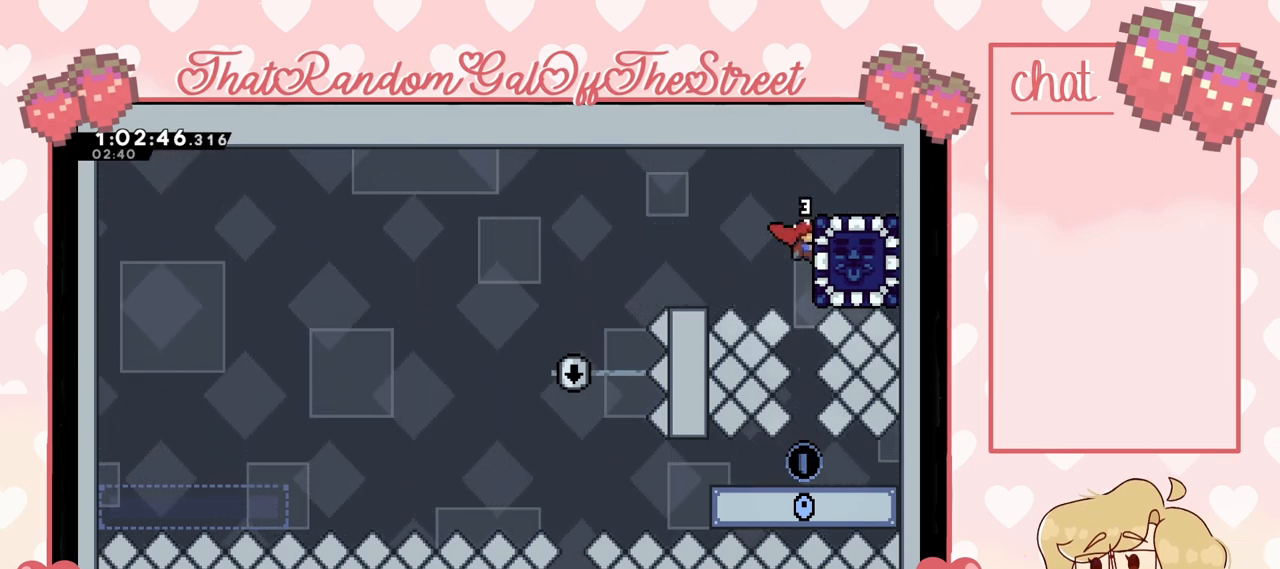
{"buttons": ["L2"], "left_stick": "center", "right_stick": "center", "events": []}
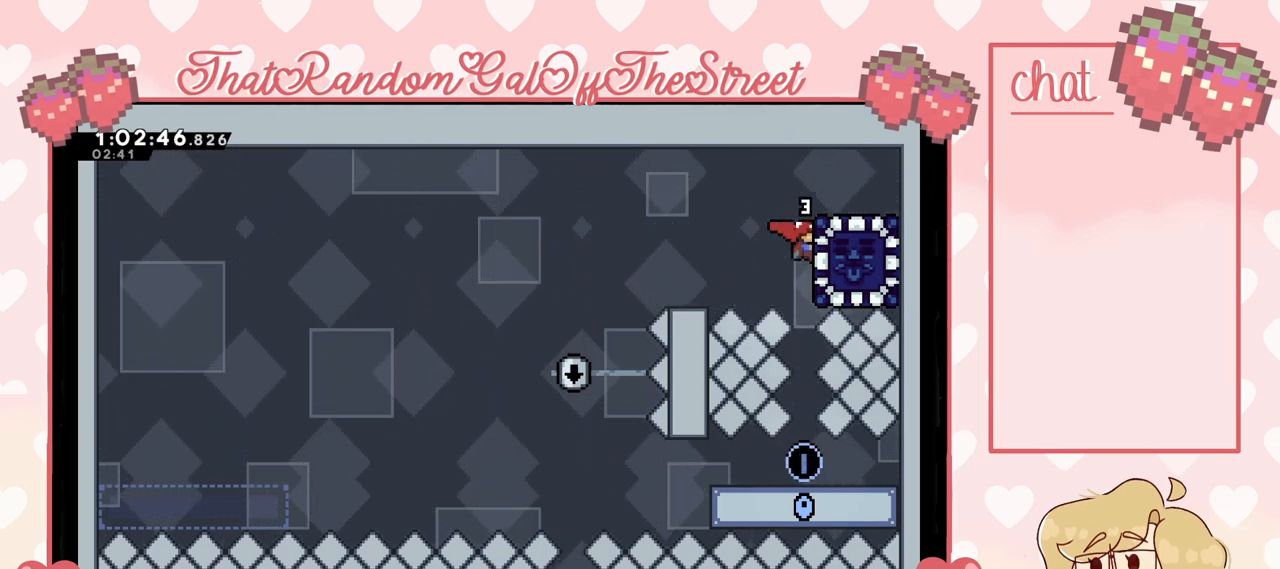
{"buttons": ["L2"], "left_stick": "center", "right_stick": "center", "events": []}
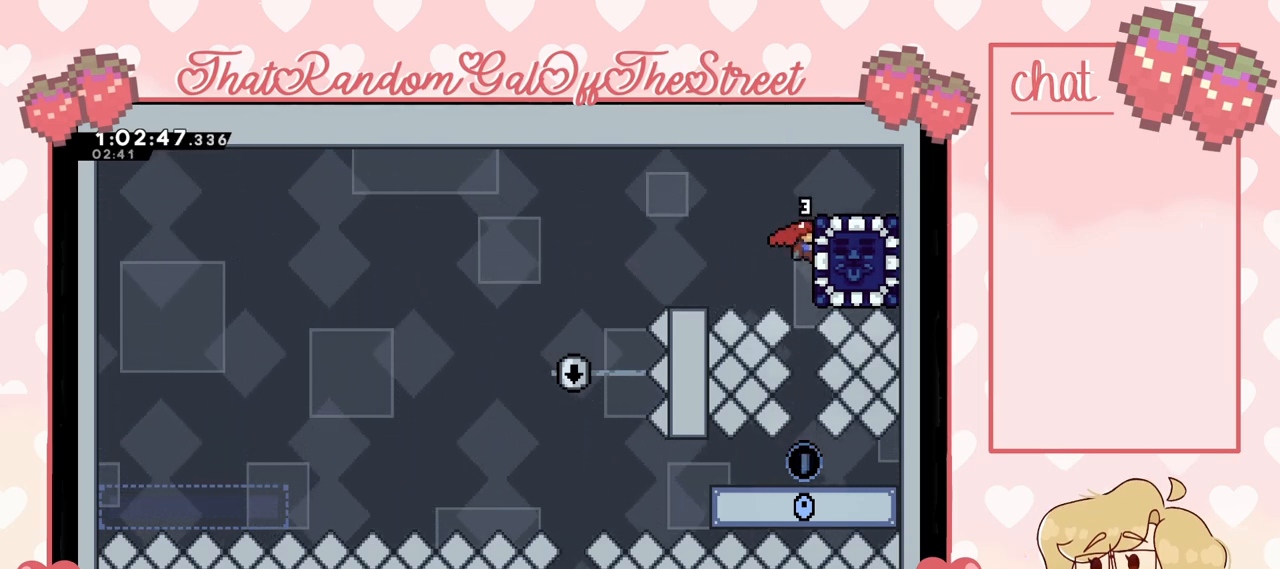
{"buttons": ["L2"], "left_stick": "center", "right_stick": "center", "events": []}
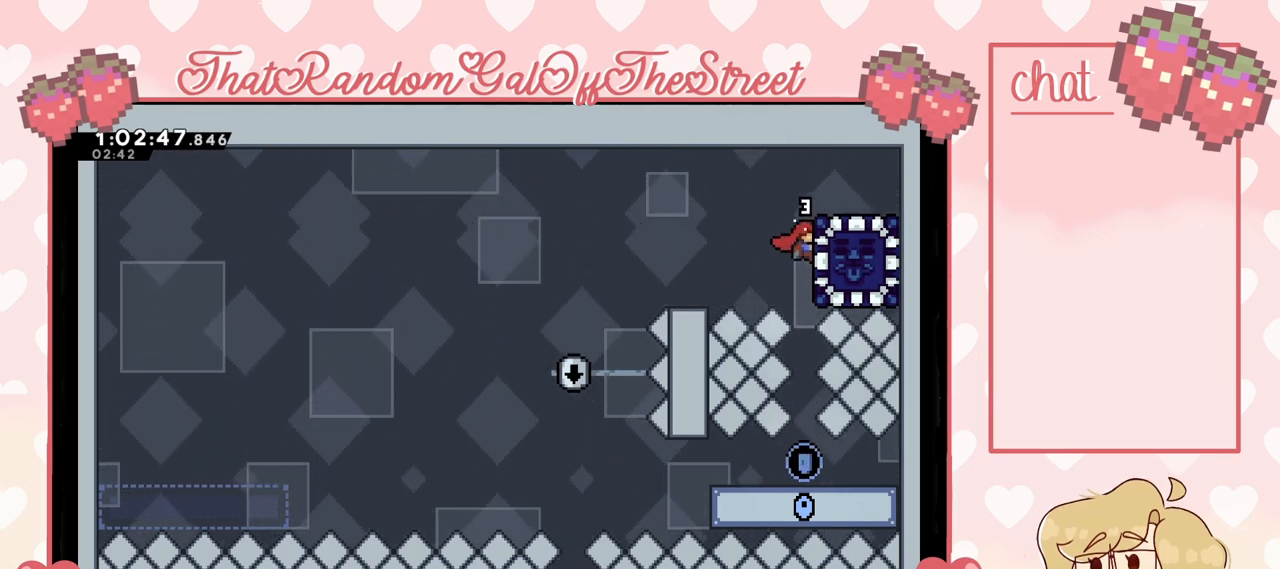
{"buttons": ["L2"], "left_stick": "center", "right_stick": "center", "events": []}
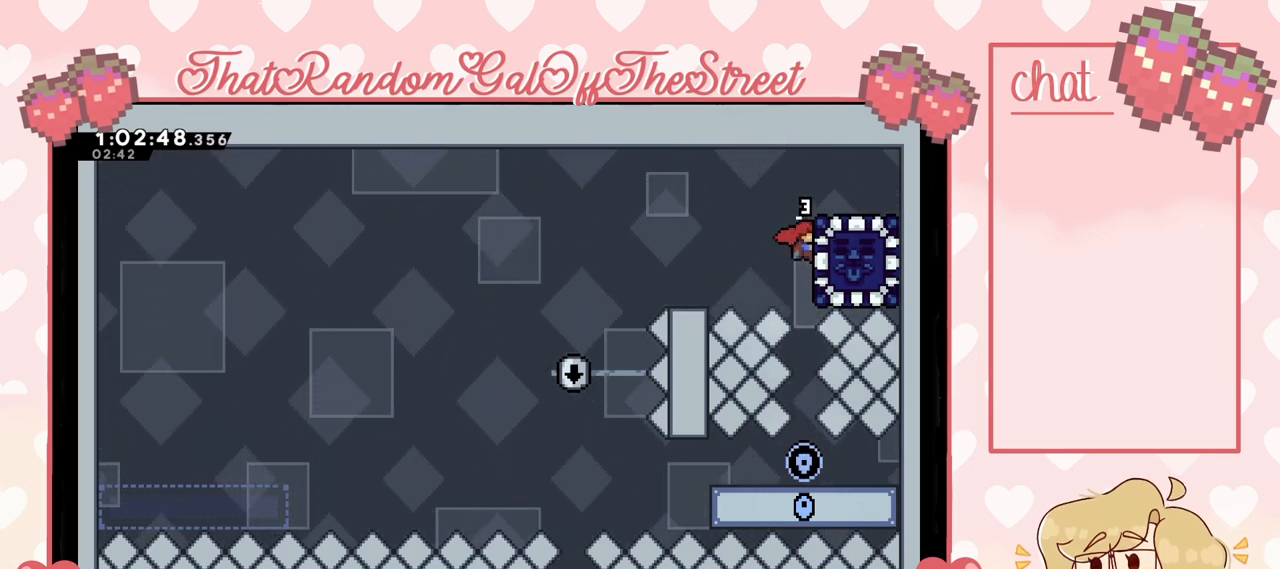
{"buttons": ["L2"], "left_stick": "center", "right_stick": "center", "events": []}
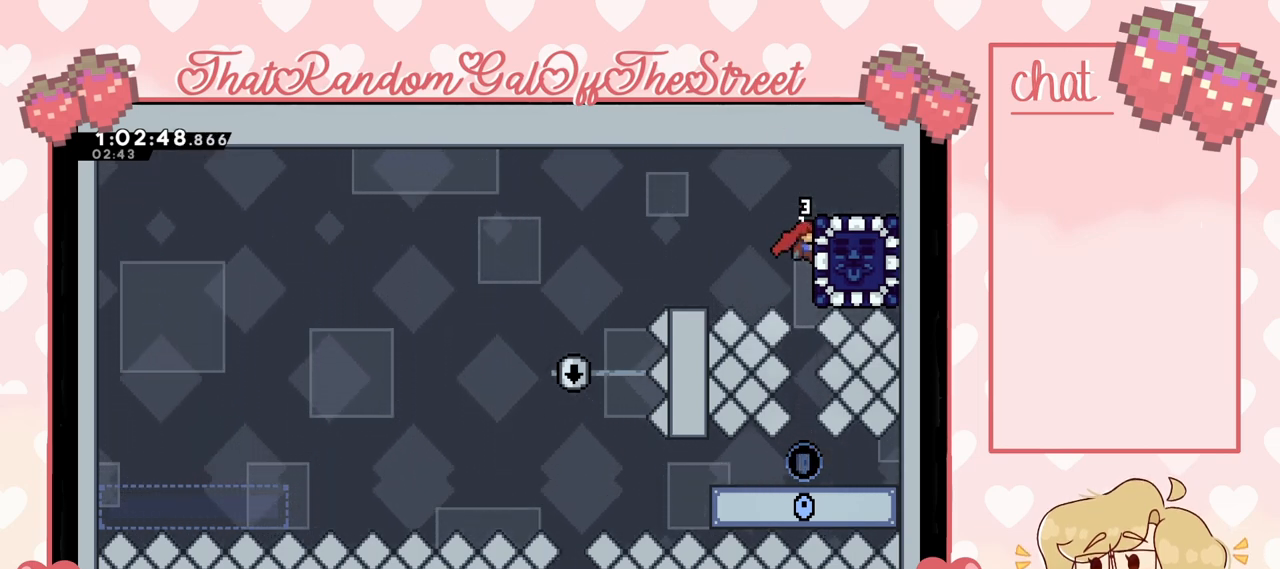
{"buttons": ["L2"], "left_stick": "center", "right_stick": "center", "events": []}
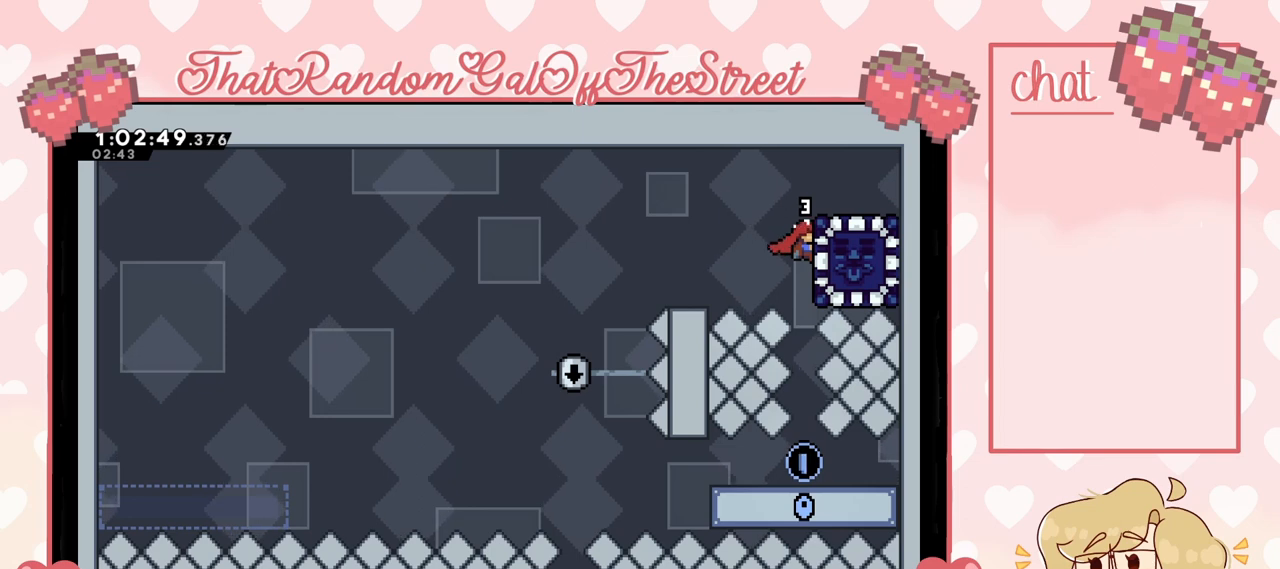
{"buttons": [], "left_stick": "center", "right_stick": "center", "events": [[433, "L2", "up"]]}
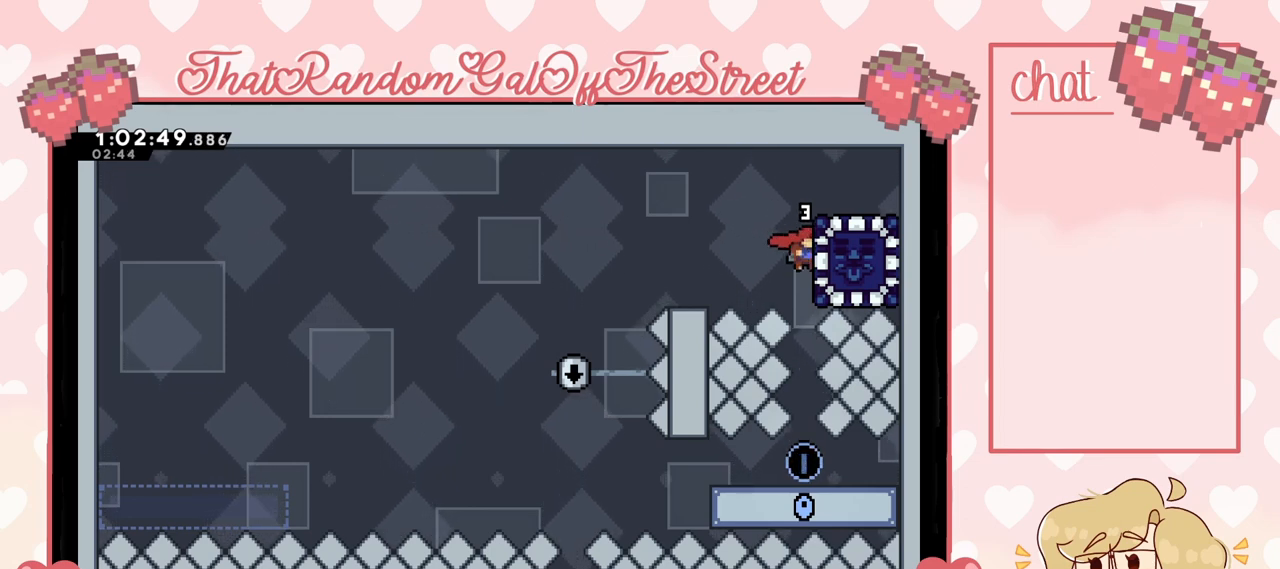
{"buttons": [], "left_stick": "center", "right_stick": "center", "events": [[100, "L2", "down"], [467, "L2", "up"]]}
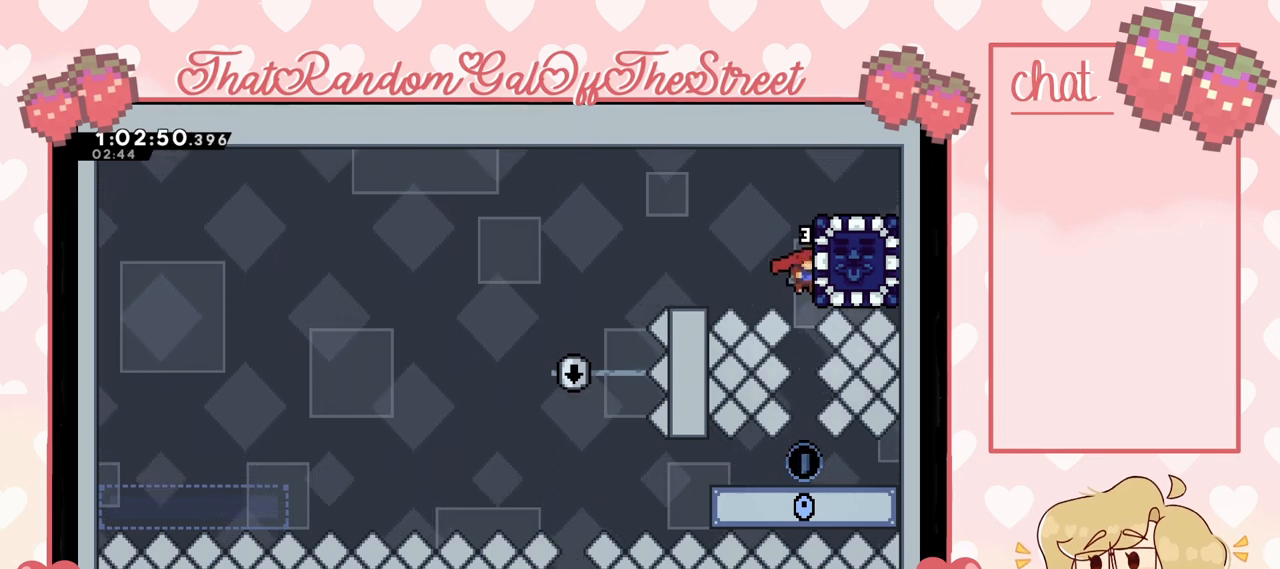
{"buttons": ["L2"], "left_stick": "up", "right_stick": "center", "events": [[67, "L2", "down"], [367, "left_stick", "up"]]}